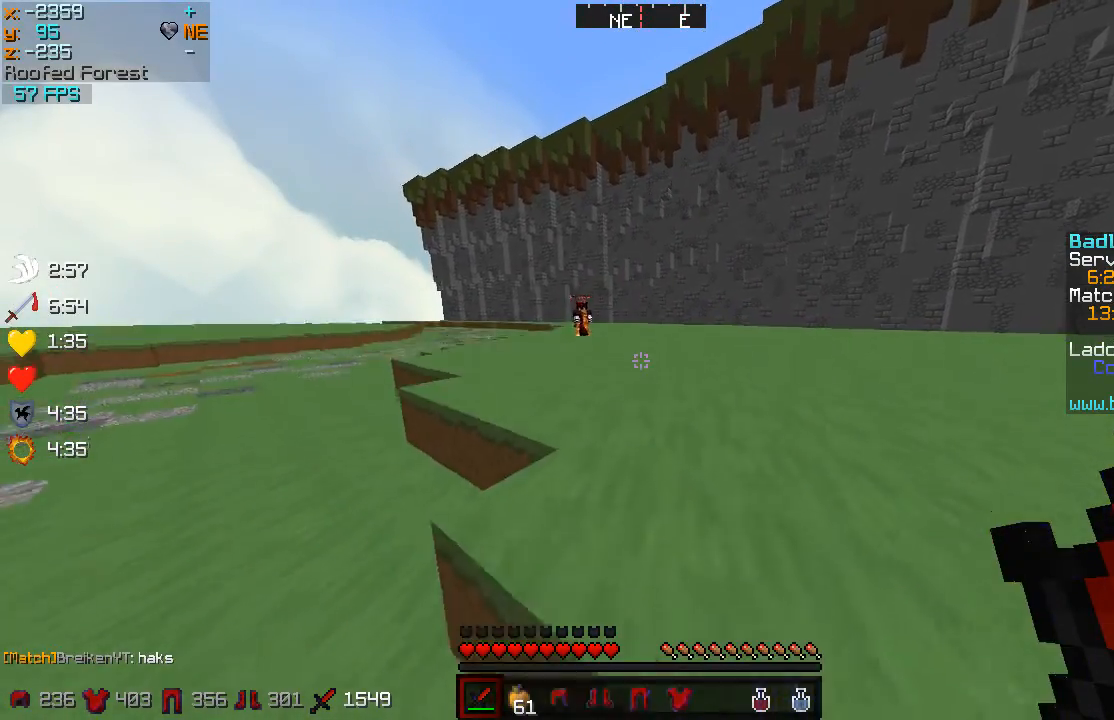
Gameplay with keyboard and mouse; each line is a JSON object with the keys and mouse buttons held at the frame after it. "events" lists presses ("down") and releases ("up") of "a", "d", "s", "w", "mouse_left" and "mouse_right" between this image and that frame as [ms after this image, input, new state], when the widget could be followed in between. "mouse_left", "mouse_right" = the "left", "right" buttons of the "mouse" list. No other keys are recorded. Fast repeated clicks can show as one long hold. Mouse movement is not recorded.
{"keys": ["w"], "mouse": [], "events": [[200, "d", "down"], [500, "d", "up"]]}
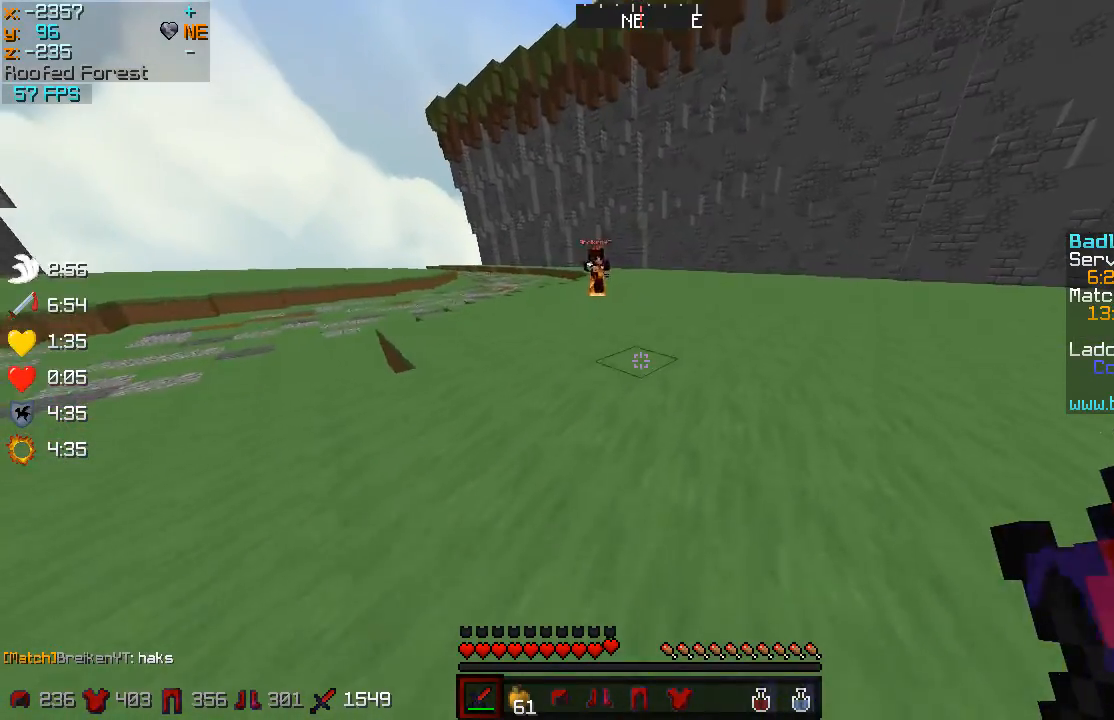
{"keys": ["w"], "mouse": [], "events": [[201, "mouse_left", "down"], [301, "mouse_left", "up"], [351, "mouse_left", "down"], [401, "mouse_left", "up"]]}
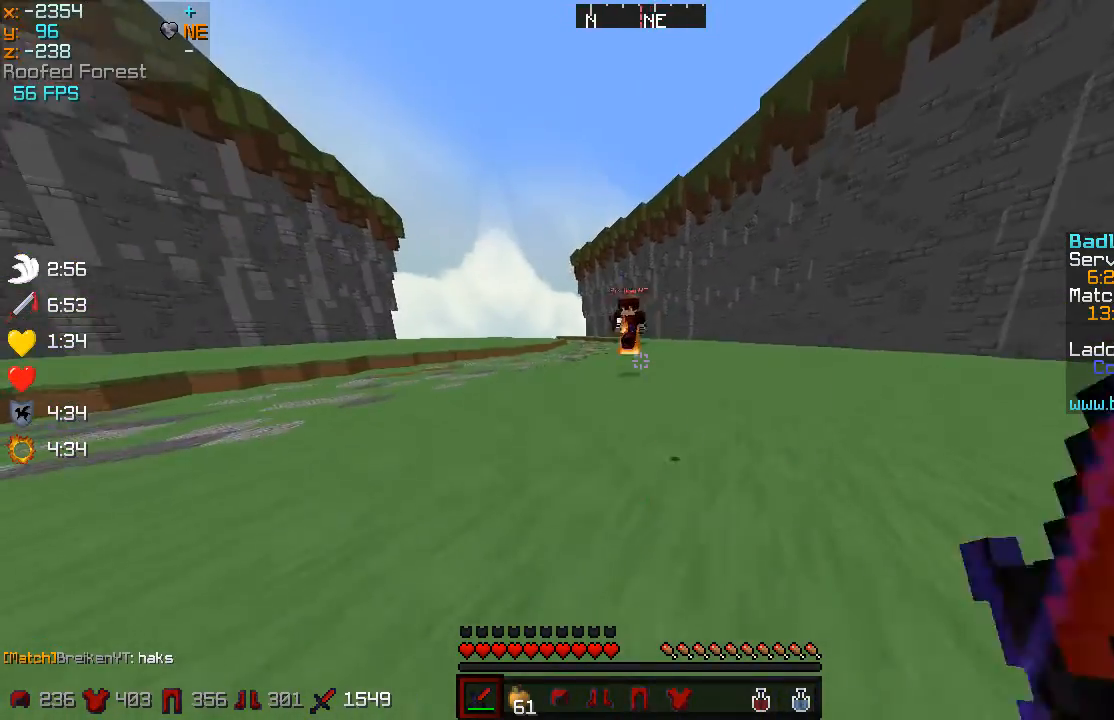
{"keys": ["a", "w"], "mouse": ["left"], "events": [[17, "mouse_left", "down"], [83, "mouse_left", "up"], [167, "mouse_left", "down"], [200, "mouse_left", "up"], [250, "mouse_left", "down"], [300, "d", "down"], [300, "mouse_left", "up"], [350, "mouse_left", "down"], [384, "mouse_left", "up"], [467, "mouse_left", "down"], [484, "a", "down"], [484, "d", "up"]]}
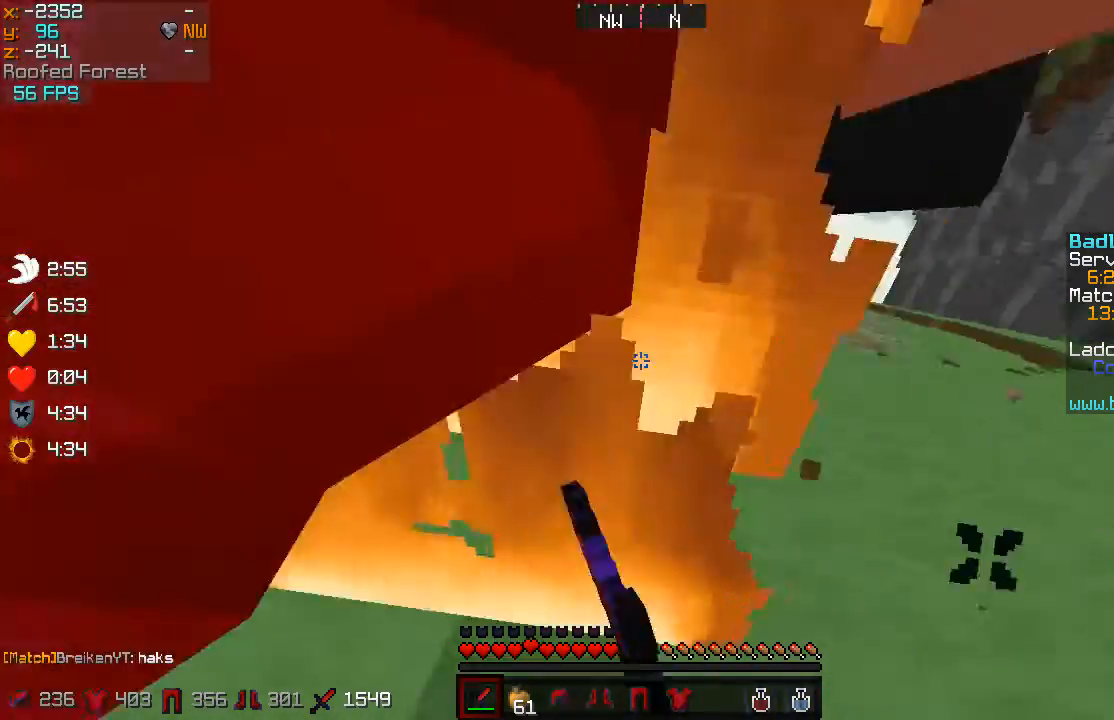
{"keys": ["w"], "mouse": ["left"], "events": [[34, "mouse_left", "up"], [117, "mouse_left", "down"], [134, "mouse_left", "up"], [217, "mouse_left", "down"], [251, "mouse_left", "up"], [284, "mouse_left", "down"], [367, "mouse_left", "up"], [384, "mouse_left", "down"], [401, "a", "up"], [434, "mouse_left", "up"], [501, "mouse_left", "down"]]}
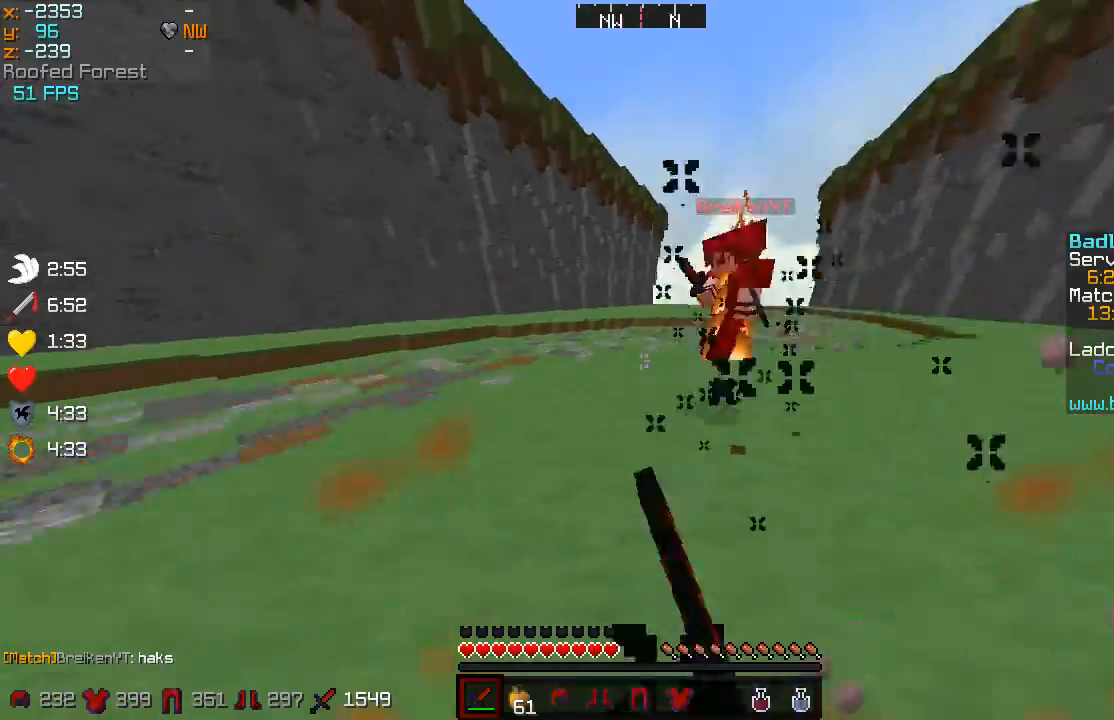
{"keys": ["w"], "mouse": [], "events": [[50, "mouse_left", "up"], [234, "mouse_left", "down"], [300, "mouse_left", "up"], [334, "mouse_left", "down"], [384, "mouse_left", "up"], [450, "mouse_left", "down"], [484, "mouse_left", "up"]]}
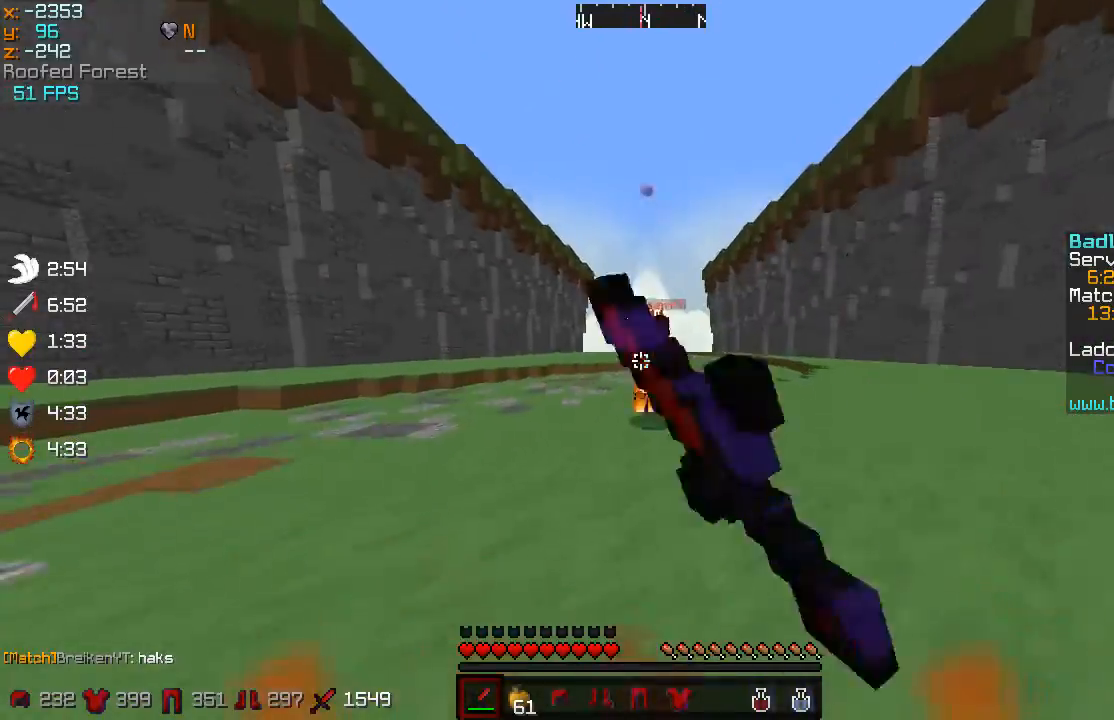
{"keys": ["a", "w"], "mouse": [], "events": [[50, "mouse_left", "down"], [101, "mouse_left", "up"], [134, "d", "down"], [134, "mouse_left", "down"], [201, "mouse_left", "up"], [367, "a", "down"], [367, "d", "up"], [367, "mouse_left", "down"], [434, "mouse_left", "up"]]}
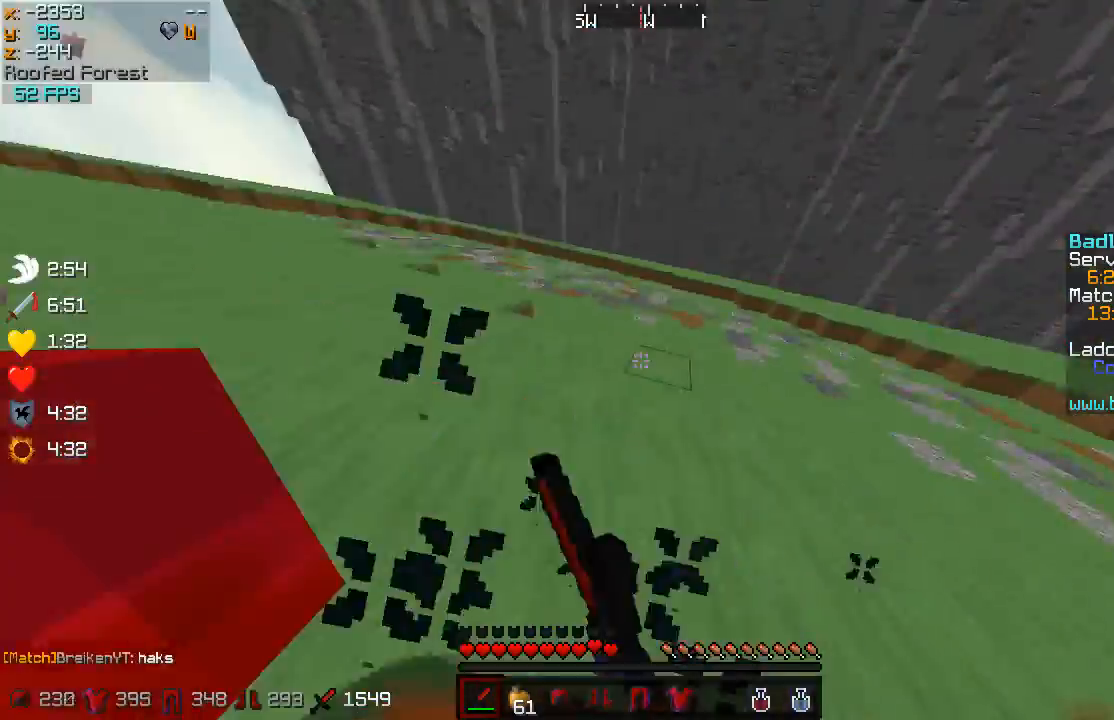
{"keys": ["a", "w"], "mouse": ["left"], "events": [[84, "mouse_left", "down"], [167, "mouse_left", "up"], [200, "mouse_left", "down"], [284, "mouse_left", "up"], [301, "mouse_left", "down"], [351, "mouse_left", "up"], [434, "mouse_left", "down"]]}
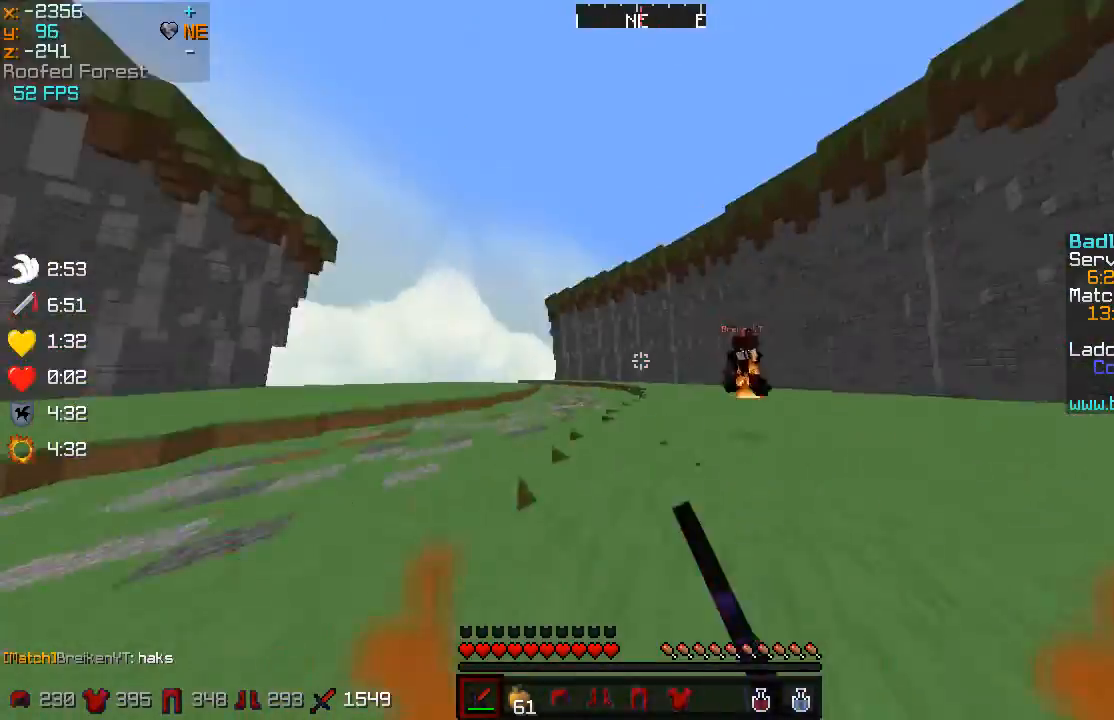
{"keys": ["a", "w"], "mouse": [], "events": [[150, "a", "up"], [217, "mouse_left", "up"], [367, "mouse_left", "down"], [400, "mouse_left", "up"], [467, "mouse_left", "down"], [500, "a", "down"], [500, "mouse_left", "up"]]}
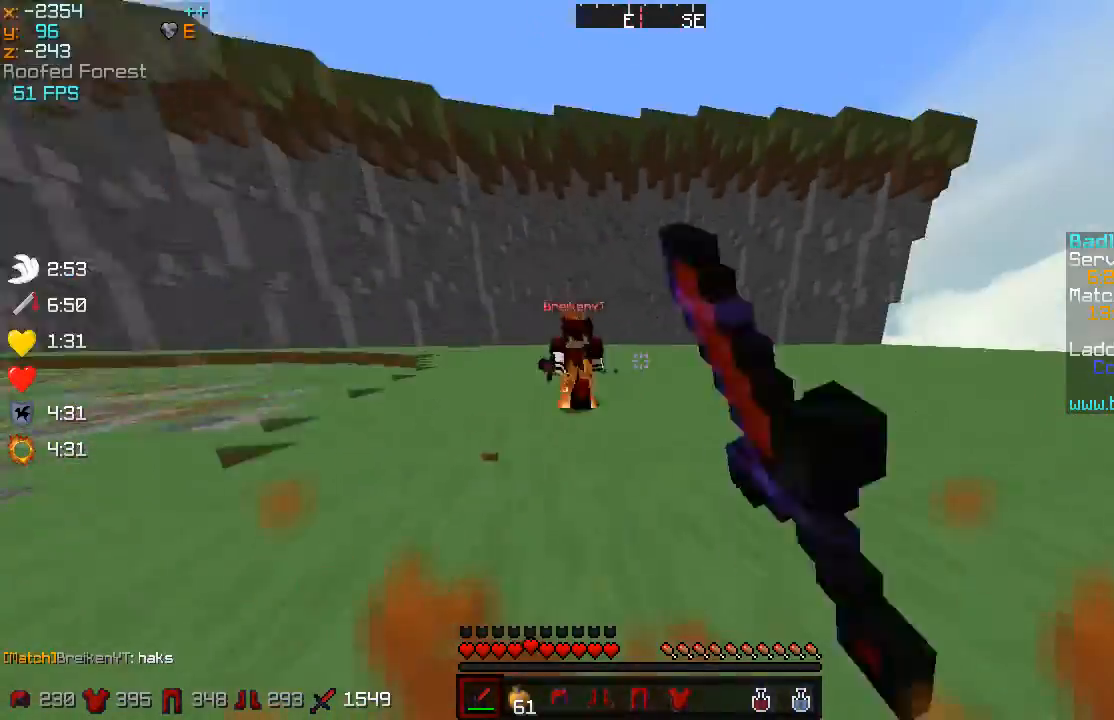
{"keys": ["a", "w"], "mouse": ["left"], "events": [[150, "mouse_left", "down"], [217, "mouse_left", "up"], [284, "mouse_left", "down"], [417, "mouse_left", "up"], [451, "mouse_left", "down"]]}
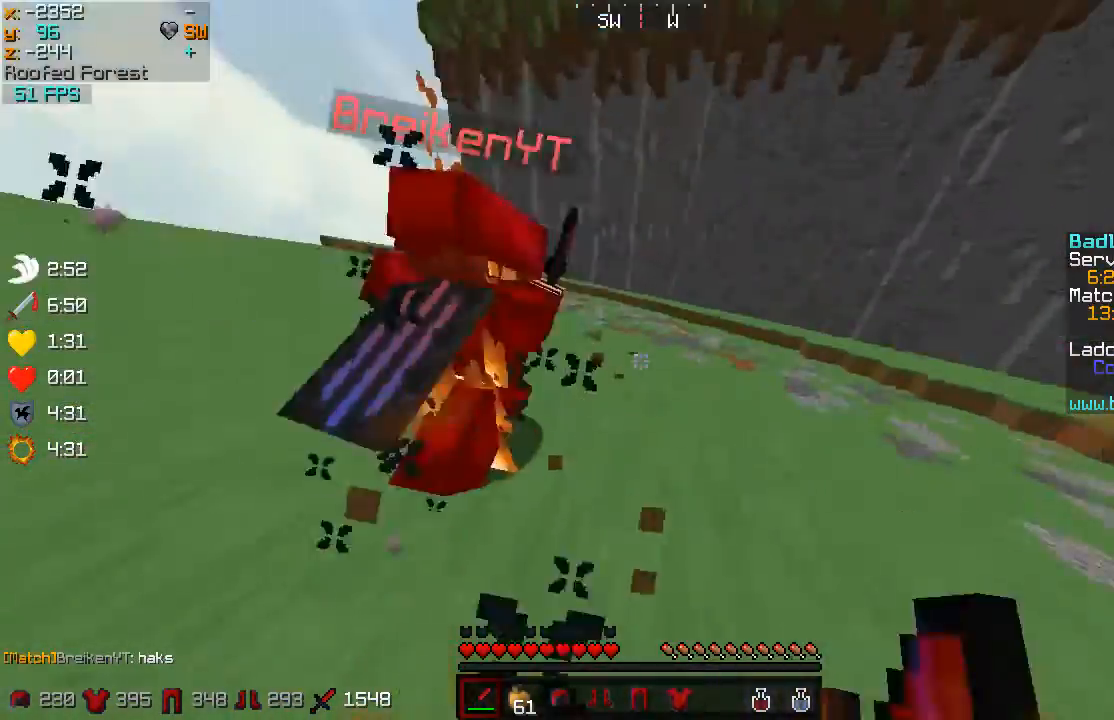
{"keys": ["a", "w"], "mouse": ["left"], "events": [[16, "mouse_left", "up"], [250, "mouse_left", "down"], [350, "mouse_left", "up"], [400, "mouse_left", "down"], [467, "mouse_left", "up"], [484, "mouse_left", "down"]]}
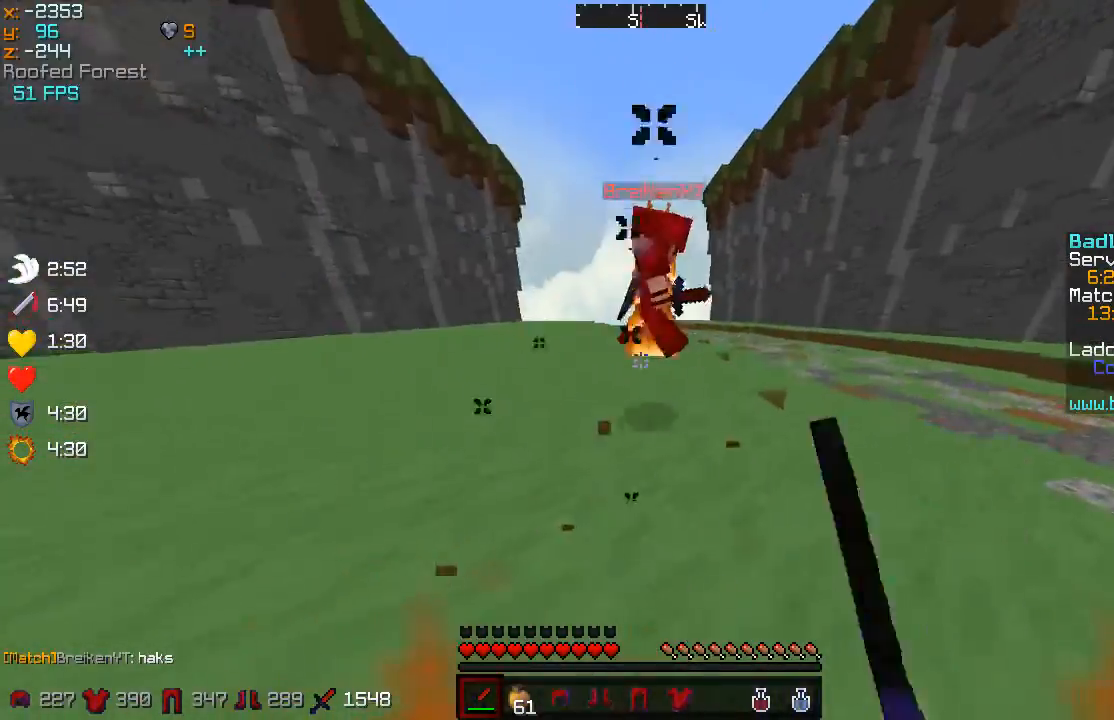
{"keys": ["a", "w"], "mouse": [], "events": [[150, "mouse_left", "up"], [217, "mouse_left", "down"], [267, "mouse_left", "up"], [301, "mouse_left", "down"], [367, "mouse_left", "up"], [401, "mouse_left", "down"], [451, "mouse_left", "up"]]}
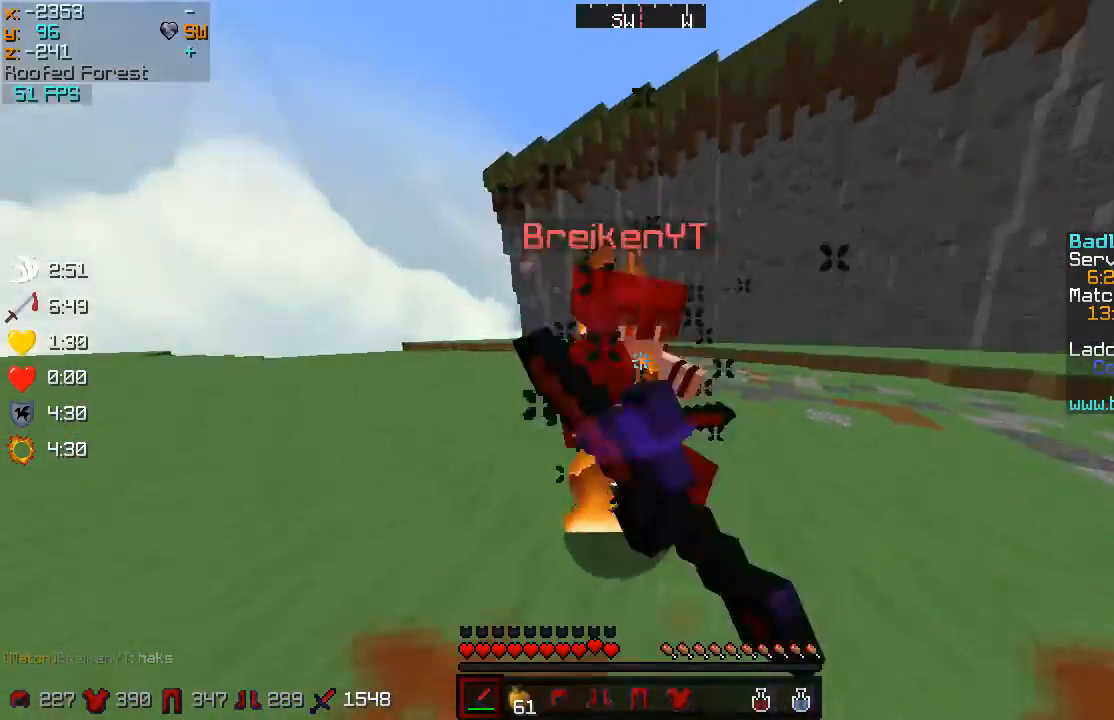
{"keys": ["a", "w"], "mouse": [], "events": [[16, "mouse_left", "down"], [183, "mouse_left", "up"], [200, "mouse_left", "down"], [283, "a", "up"], [300, "d", "down"], [300, "mouse_left", "up"], [350, "mouse_left", "down"], [417, "mouse_left", "up"], [450, "mouse_left", "down"], [500, "a", "down"], [500, "d", "up"], [500, "mouse_left", "up"]]}
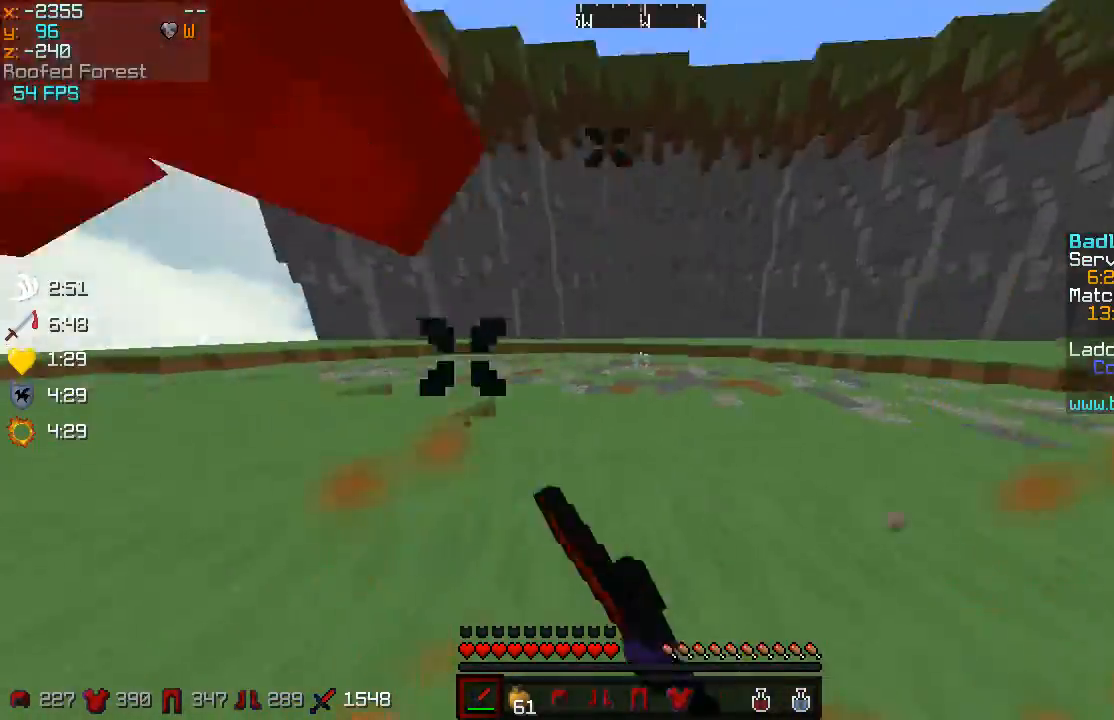
{"keys": ["d", "w"], "mouse": [], "events": [[67, "mouse_left", "down"], [117, "mouse_left", "up"], [150, "mouse_left", "down"], [217, "mouse_left", "up"], [301, "a", "up"], [301, "mouse_left", "down"], [351, "mouse_left", "up"], [401, "d", "down"], [401, "mouse_left", "down"], [451, "mouse_left", "up"]]}
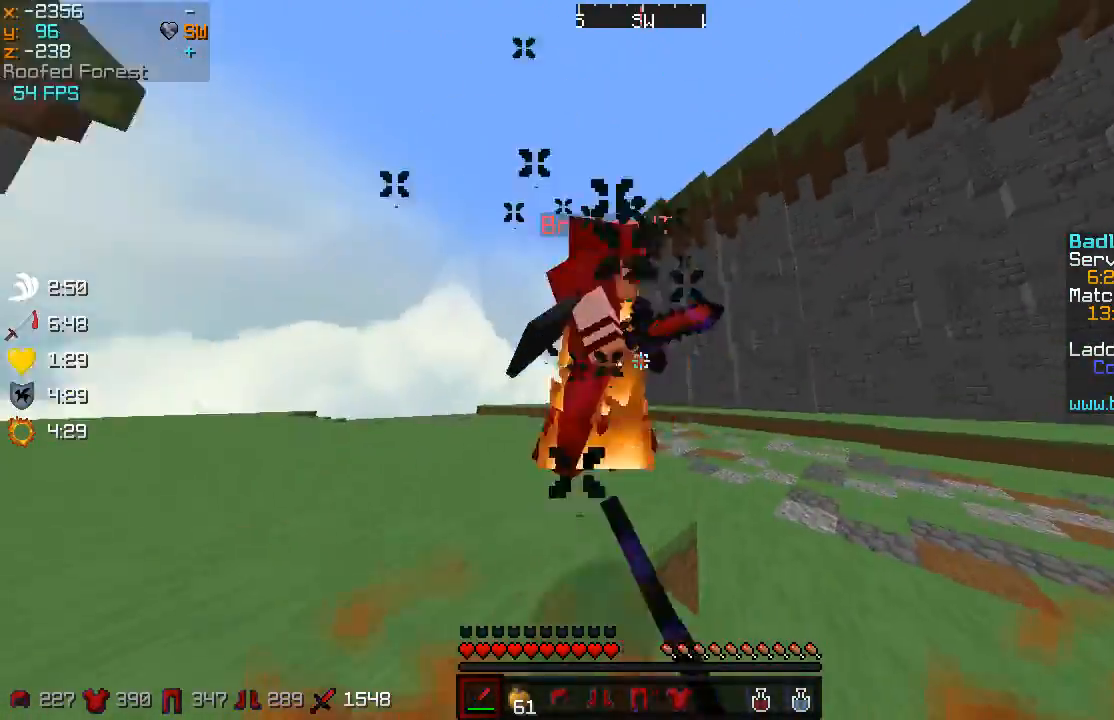
{"keys": ["a", "w"], "mouse": ["left"], "events": [[16, "d", "up"], [16, "mouse_left", "down"], [50, "a", "down"], [50, "mouse_left", "up"], [217, "d", "down"], [217, "mouse_left", "down"], [267, "a", "up"], [267, "mouse_left", "up"], [300, "mouse_left", "down"], [350, "d", "up"], [350, "mouse_left", "up"], [400, "a", "down"], [467, "mouse_left", "down"]]}
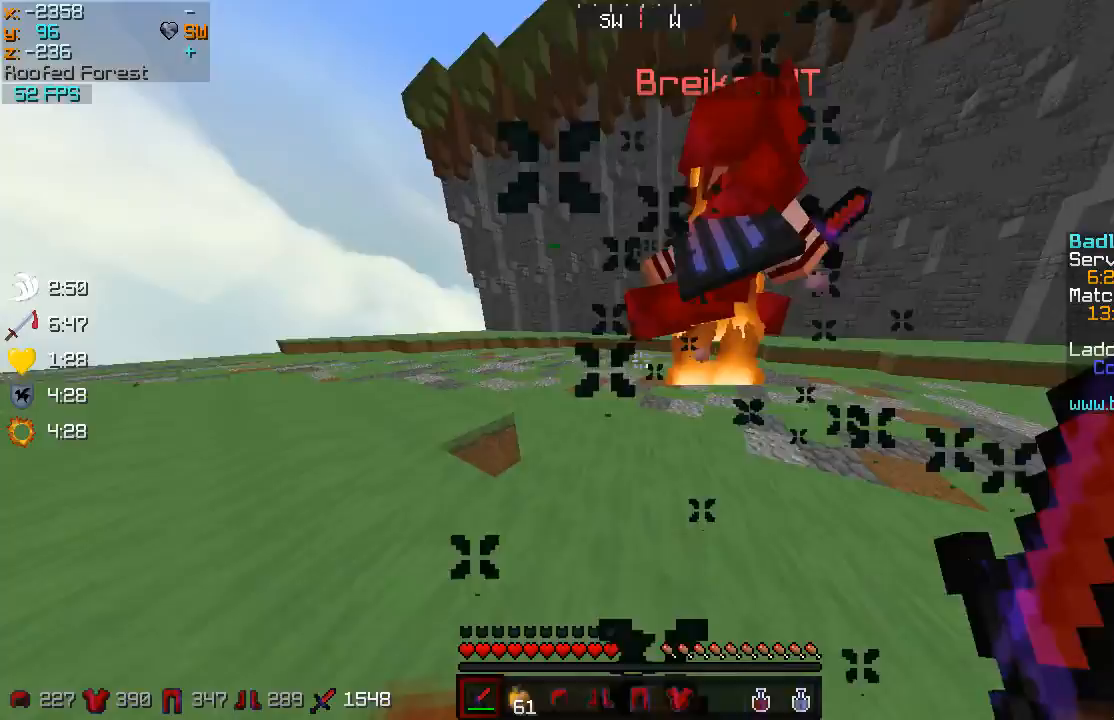
{"keys": ["a", "w"], "mouse": [], "events": [[34, "a", "up"], [34, "d", "down"], [34, "mouse_left", "up"], [184, "d", "up"], [184, "mouse_left", "down"], [200, "mouse_left", "up"], [251, "d", "down"], [251, "mouse_left", "down"], [317, "mouse_left", "up"], [351, "mouse_left", "down"], [401, "d", "up"], [401, "mouse_left", "up"], [451, "a", "down"], [451, "mouse_left", "down"], [501, "mouse_left", "up"]]}
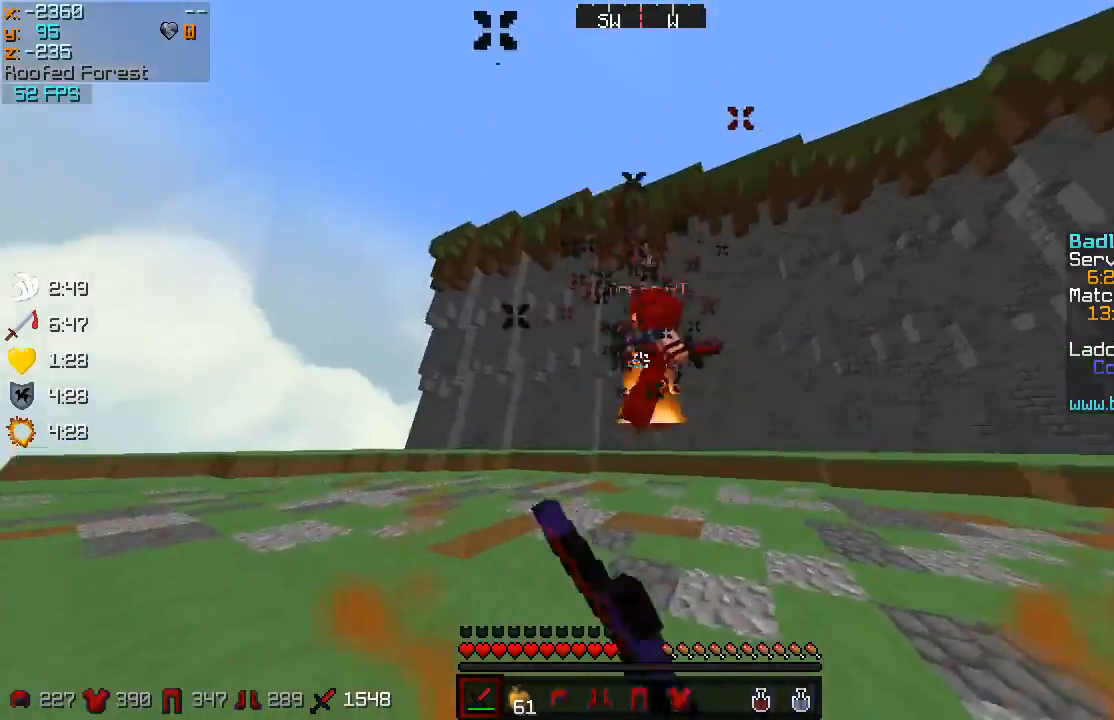
{"keys": ["d", "w"], "mouse": [], "events": [[50, "a", "up"], [50, "mouse_left", "down"], [100, "d", "down"], [100, "mouse_left", "up"], [200, "d", "up"], [267, "mouse_left", "down"], [400, "mouse_left", "up"], [450, "d", "down"]]}
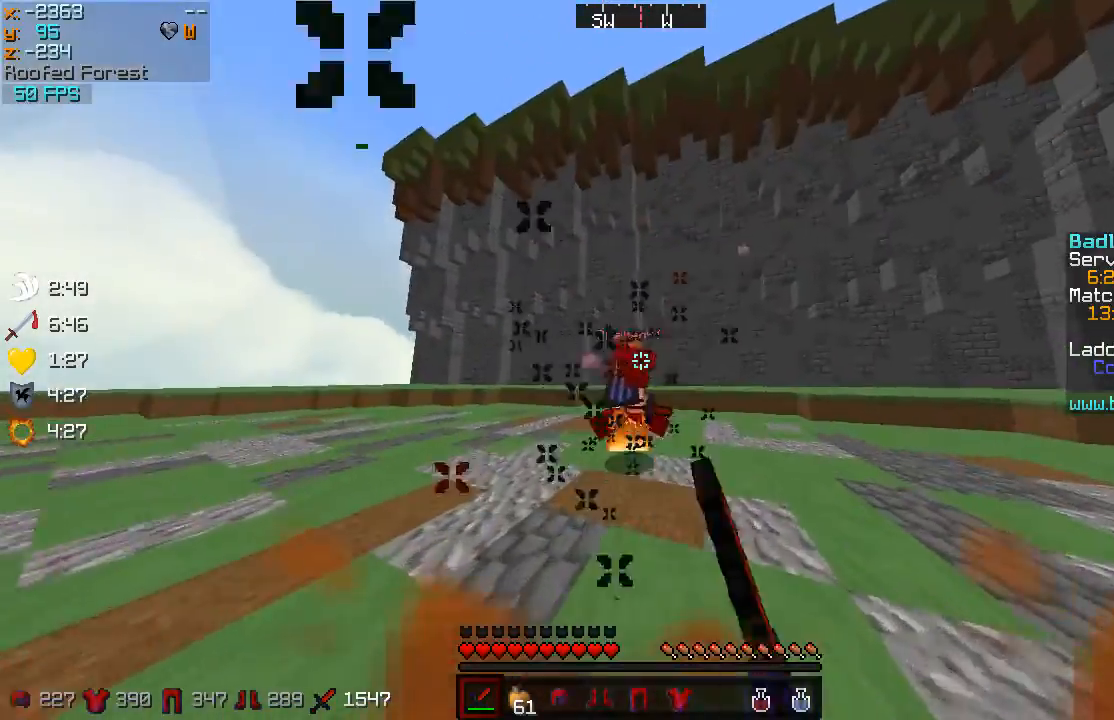
{"keys": ["w"], "mouse": [], "events": [[17, "mouse_left", "down"], [50, "mouse_left", "up"], [100, "d", "up"], [100, "mouse_left", "down"], [150, "a", "down"], [150, "mouse_left", "up"], [200, "mouse_left", "down"], [251, "a", "up"], [251, "mouse_left", "up"], [317, "d", "down"], [317, "mouse_left", "down"], [401, "mouse_left", "up"], [451, "d", "up"], [451, "mouse_left", "down"], [501, "mouse_left", "up"]]}
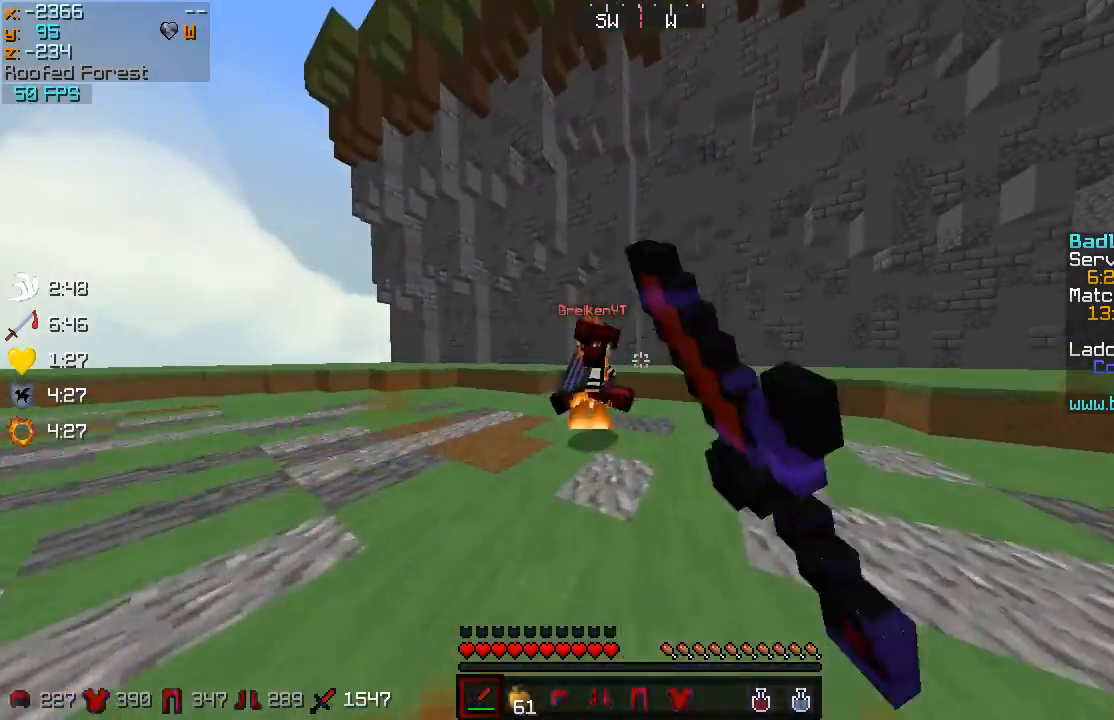
{"keys": ["d", "w"], "mouse": ["left"], "events": [[66, "mouse_left", "down"], [100, "d", "down"], [100, "mouse_left", "up"], [167, "mouse_left", "down"], [200, "d", "up"], [200, "mouse_left", "up"], [250, "a", "down"], [250, "mouse_left", "down"], [350, "a", "up"], [417, "d", "down"], [450, "mouse_left", "up"], [500, "mouse_left", "down"]]}
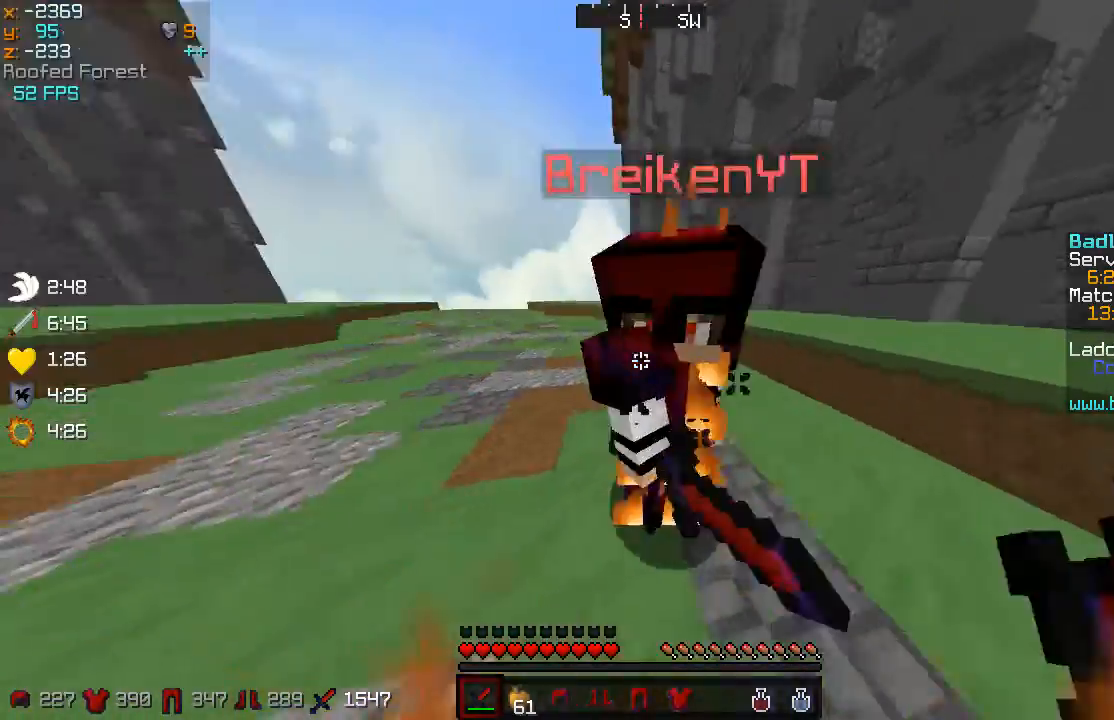
{"keys": ["a"], "mouse": ["left"], "events": [[50, "mouse_left", "up"], [117, "a", "down"], [117, "d", "up"], [117, "mouse_left", "down"], [150, "mouse_left", "up"], [217, "a", "up"], [217, "mouse_left", "down"], [234, "d", "down"], [234, "mouse_left", "up"], [301, "mouse_left", "down"], [334, "w", "up"], [401, "d", "up"], [451, "a", "down"]]}
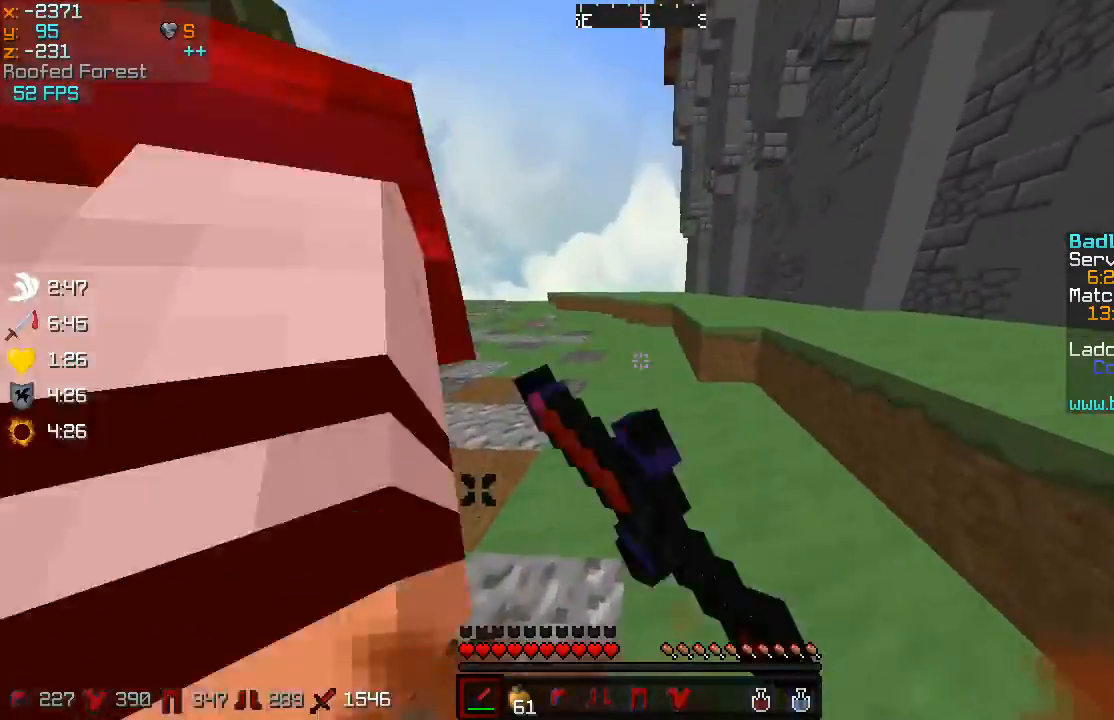
{"keys": ["a", "w"], "mouse": [], "events": [[100, "mouse_left", "up"], [100, "w", "down"], [150, "a", "up"], [150, "mouse_left", "down"], [200, "mouse_left", "up"], [250, "mouse_left", "down"], [317, "d", "down"], [317, "mouse_left", "up"], [350, "mouse_left", "down"], [417, "mouse_left", "up"], [434, "a", "down"], [434, "d", "up"], [434, "mouse_left", "down"], [500, "mouse_left", "up"]]}
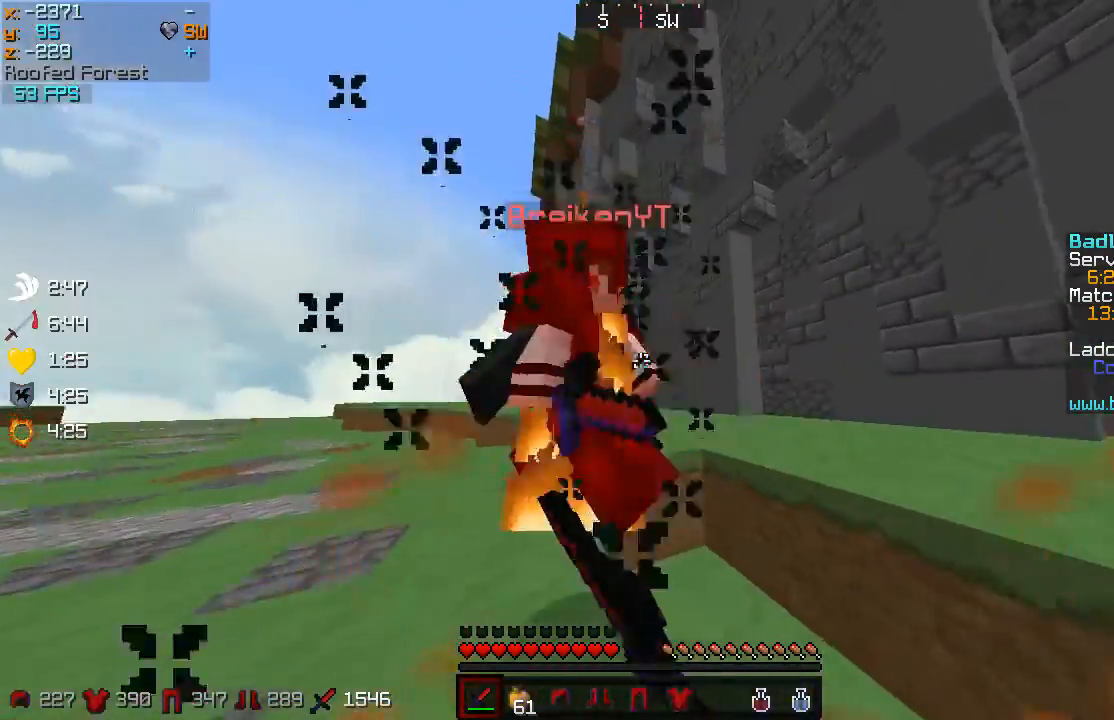
{"keys": ["w"], "mouse": [], "events": [[67, "a", "up"], [67, "mouse_left", "down"], [100, "d", "down"], [100, "mouse_left", "up"], [200, "a", "down"], [200, "d", "up"], [200, "mouse_left", "down"], [351, "a", "up"], [351, "d", "down"], [351, "mouse_left", "up"], [401, "mouse_left", "down"], [451, "mouse_left", "up"], [484, "d", "up"]]}
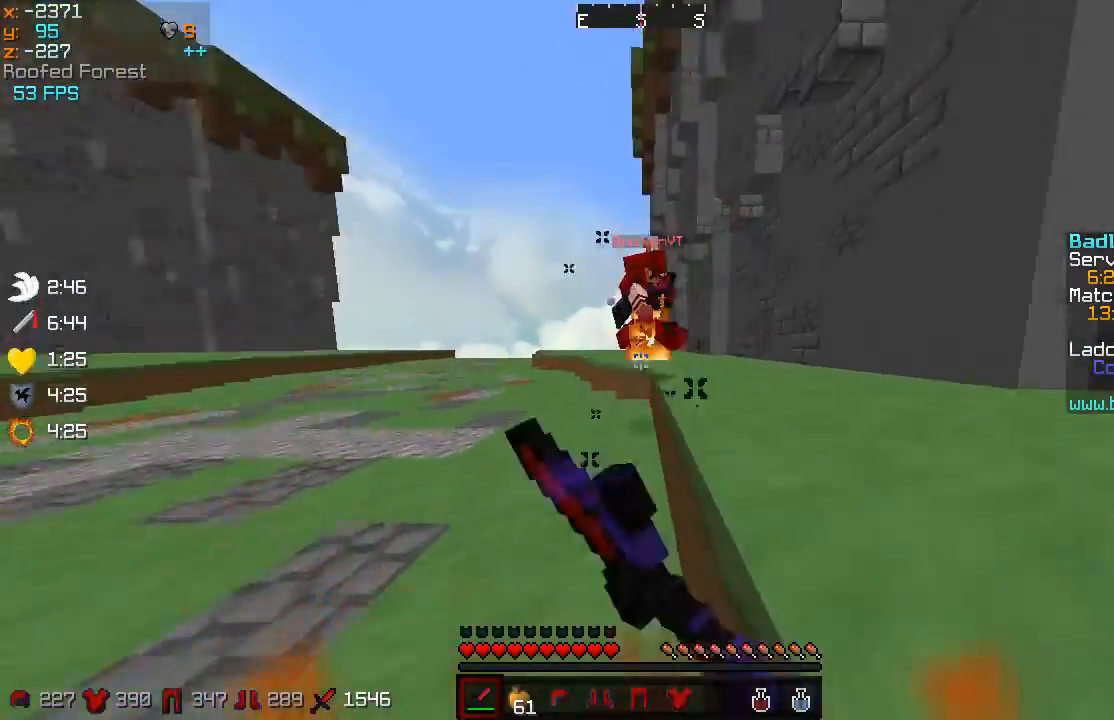
{"keys": ["d", "w"], "mouse": ["left"], "events": [[117, "mouse_left", "down"], [167, "mouse_left", "up"], [300, "mouse_left", "down"], [350, "d", "down"]]}
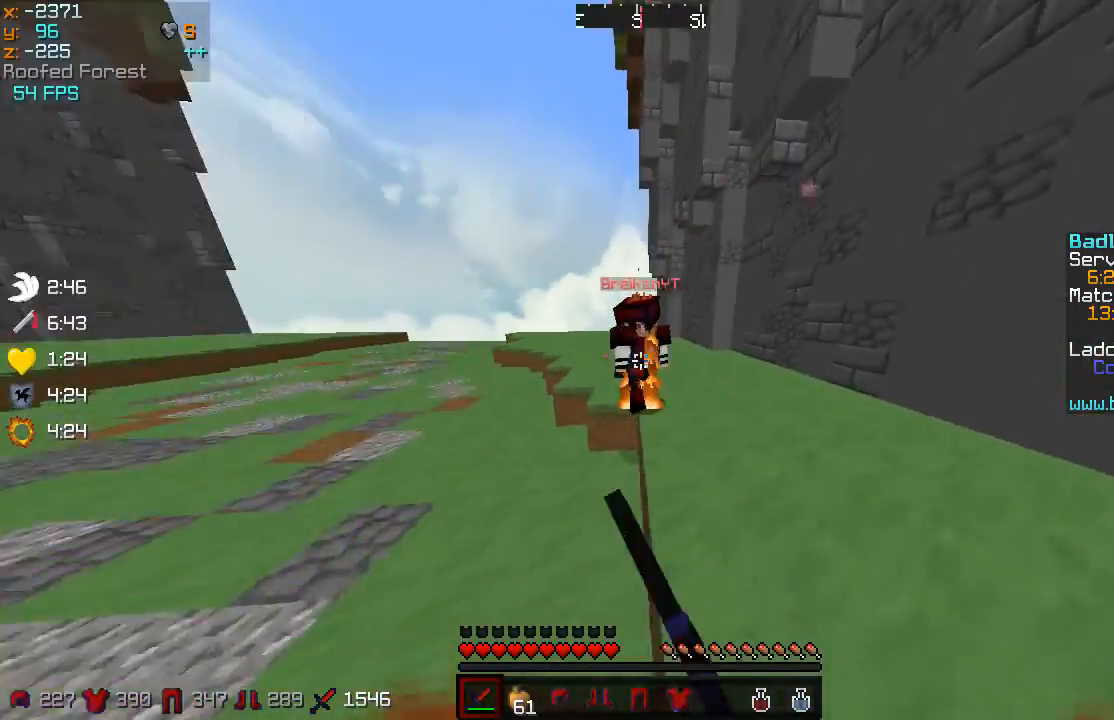
{"keys": ["w"], "mouse": [], "events": [[184, "d", "up"], [301, "mouse_left", "up"], [351, "mouse_left", "down"], [401, "mouse_left", "up"]]}
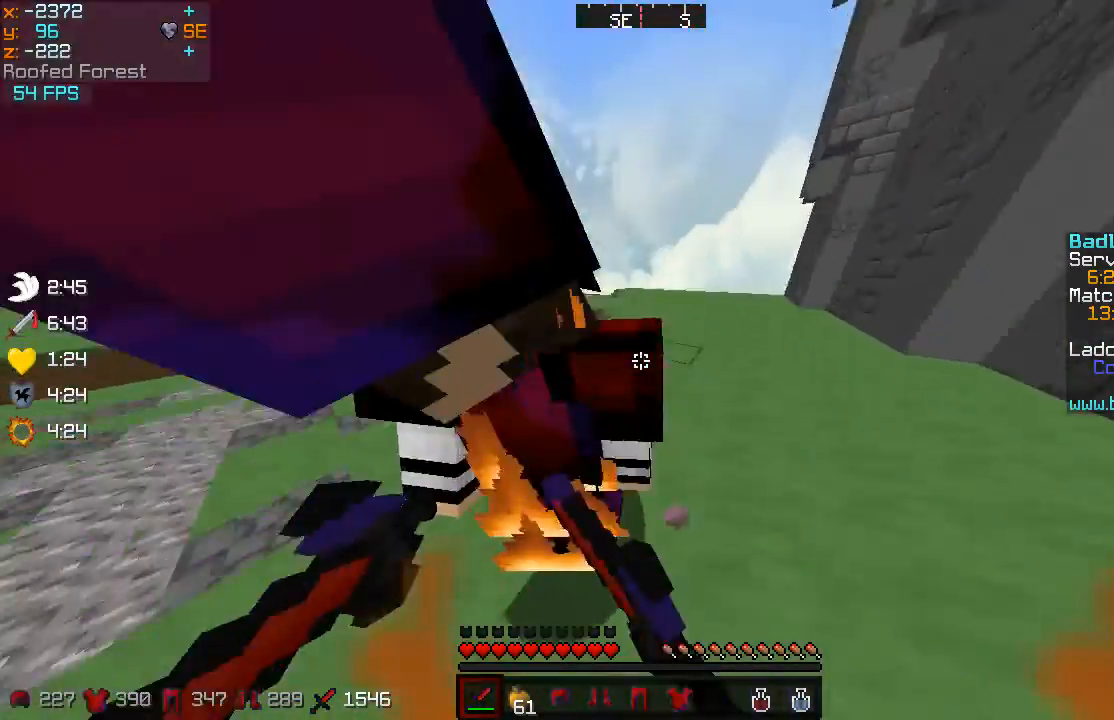
{"keys": [], "mouse": [], "events": [[33, "w", "up"], [67, "mouse_left", "down"], [150, "mouse_left", "up"], [300, "mouse_left", "down"], [350, "mouse_left", "up"]]}
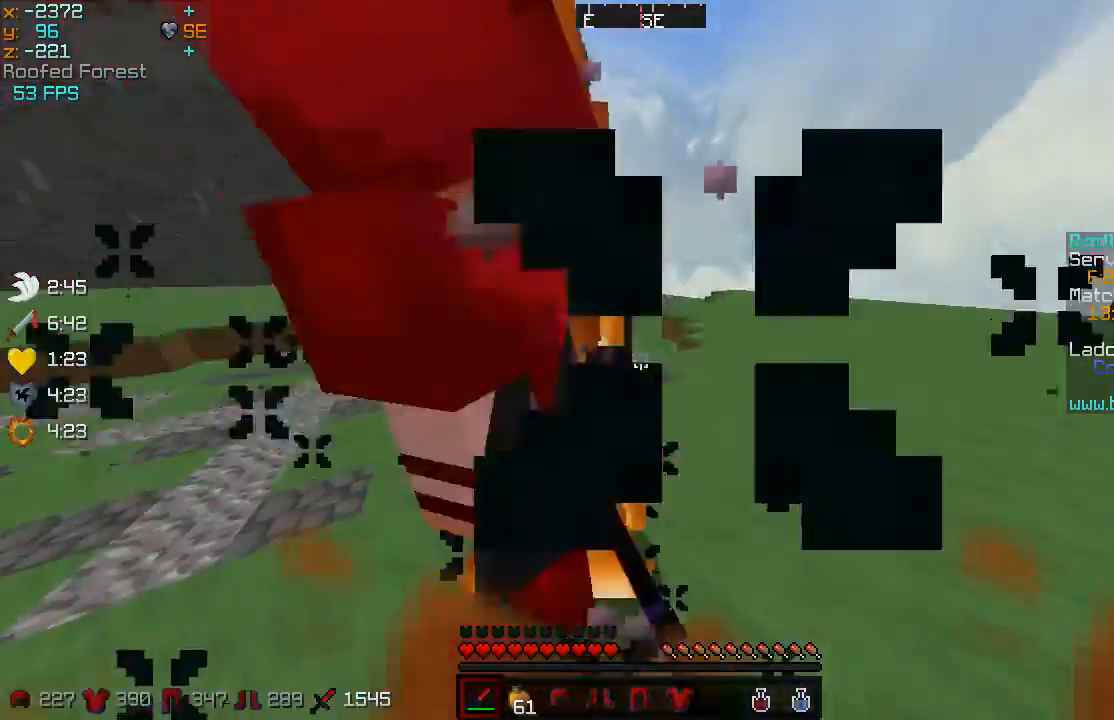
{"keys": ["w"], "mouse": [], "events": [[17, "mouse_left", "down"], [200, "mouse_left", "up"], [200, "w", "down"], [251, "mouse_left", "down"], [434, "mouse_left", "up"]]}
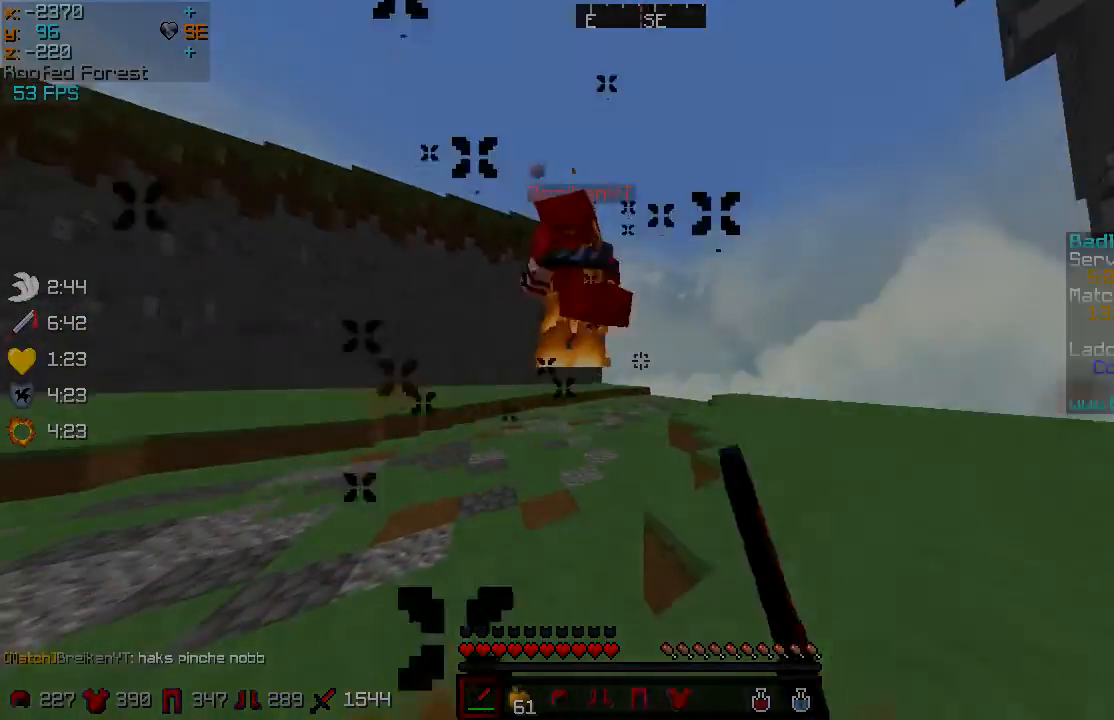
{"keys": ["w"], "mouse": [], "events": [[150, "mouse_left", "down"], [450, "mouse_left", "up"]]}